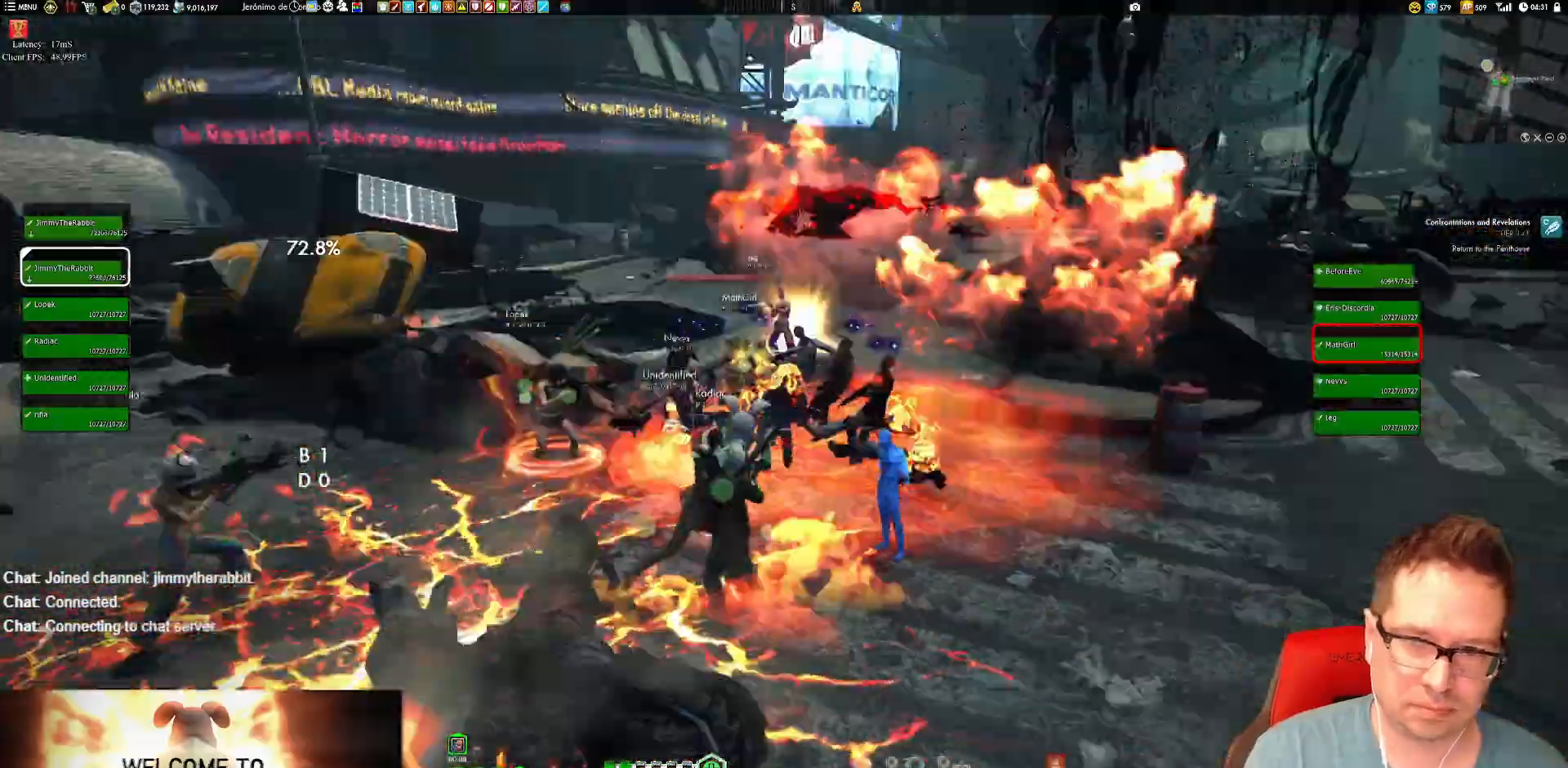
Gameplay with a controller (Xbox layout); each line is a JSON object with the inputs held at the frame after it. "events" lists button and stick changes between this image and that frame as [ms after this image, input, new state], when the widget could be followed in between. Not read: HOME L3 R3.
{"buttons": [], "left_stick": "center", "right_stick": "center", "events": [[50, "right_stick", "center"], [117, "left_stick", "down"], [150, "X", "down"], [350, "left_stick", "center"], [383, "X", "up"]]}
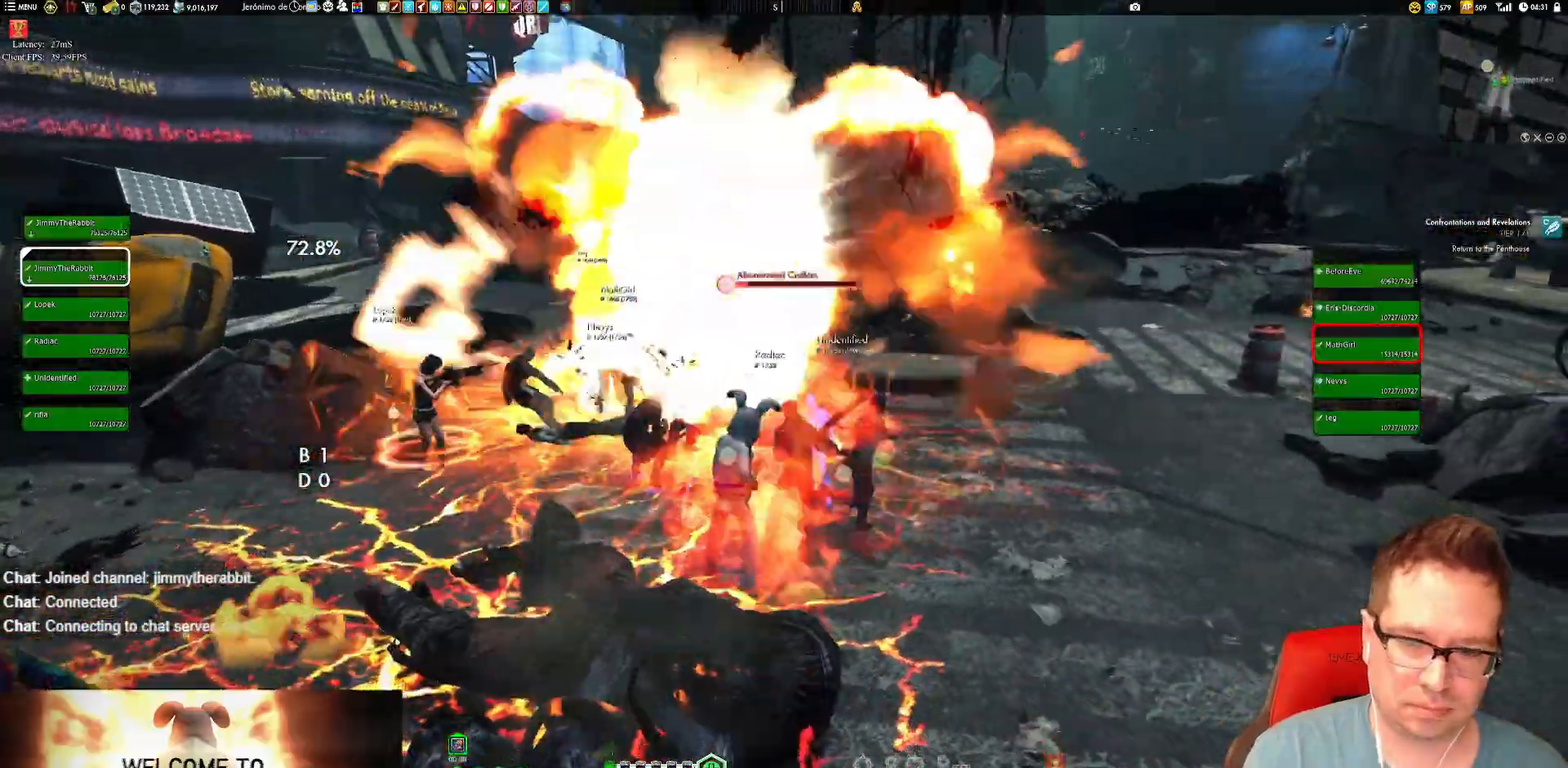
{"buttons": [], "left_stick": "center", "right_stick": "center", "events": [[84, "left_stick", "left"], [317, "X", "down"], [317, "left_stick", "center"], [417, "X", "up"]]}
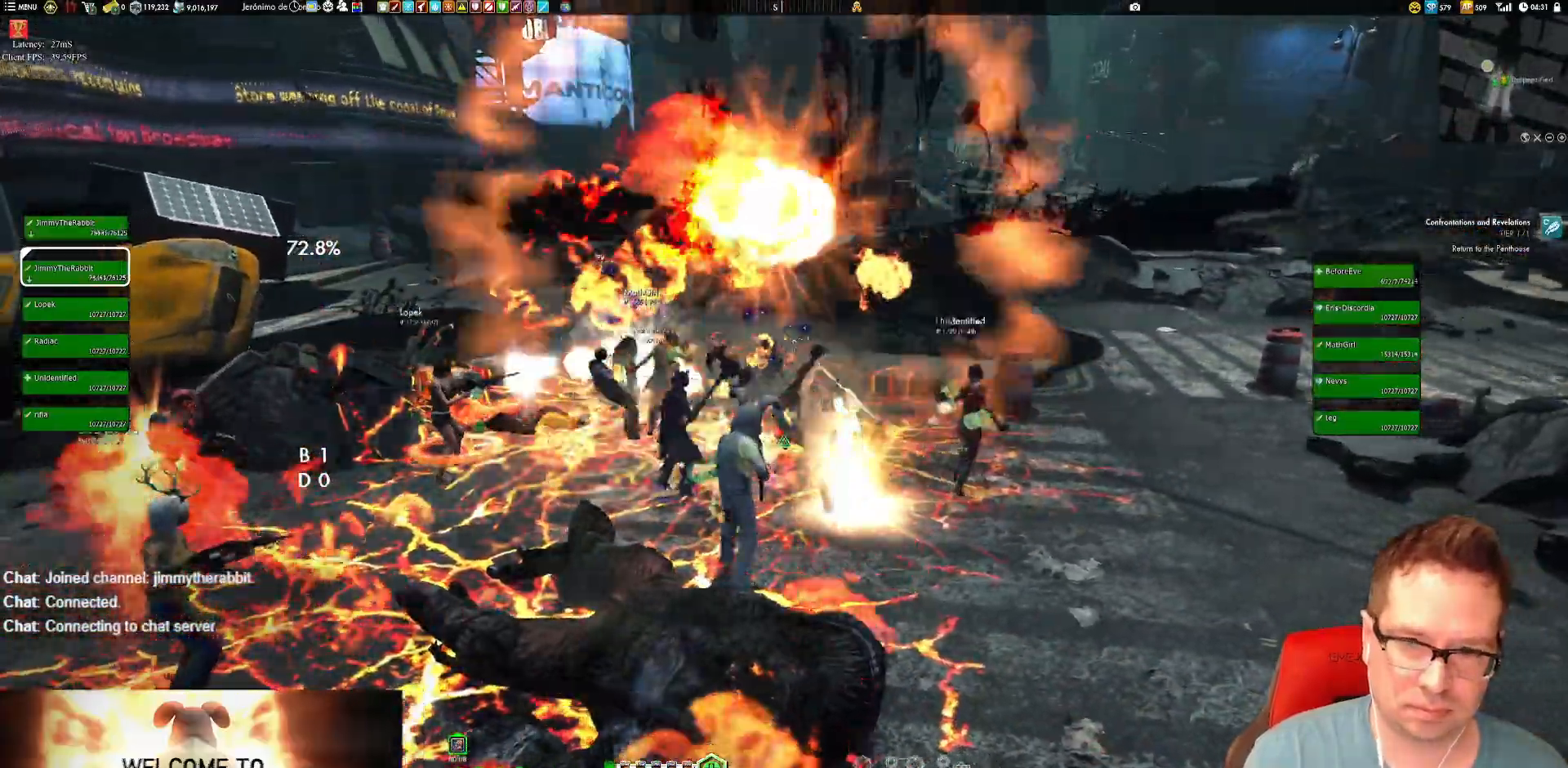
{"buttons": [], "left_stick": "up-left", "right_stick": "center"}
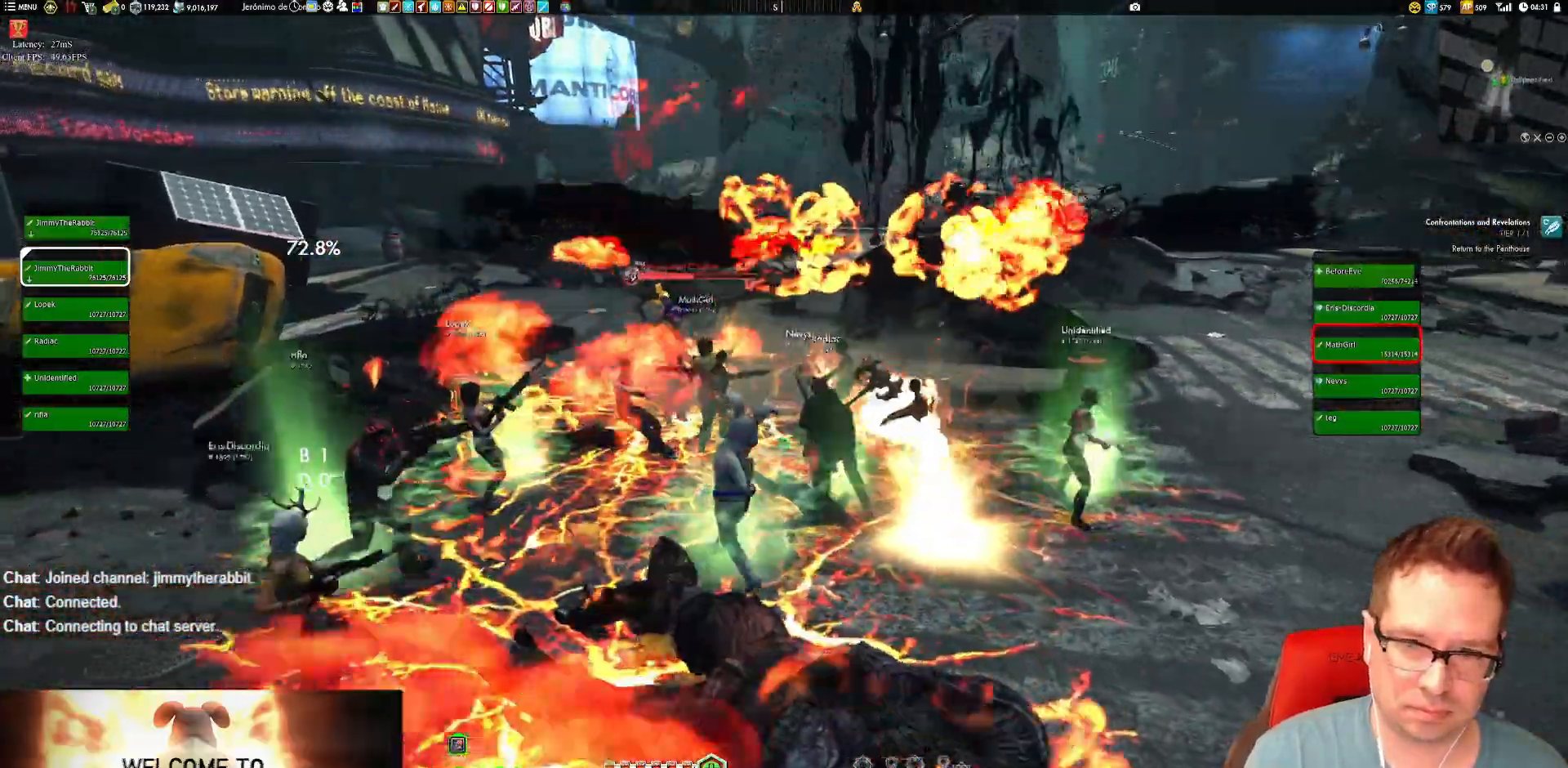
{"buttons": [], "left_stick": "up-left", "right_stick": "center"}
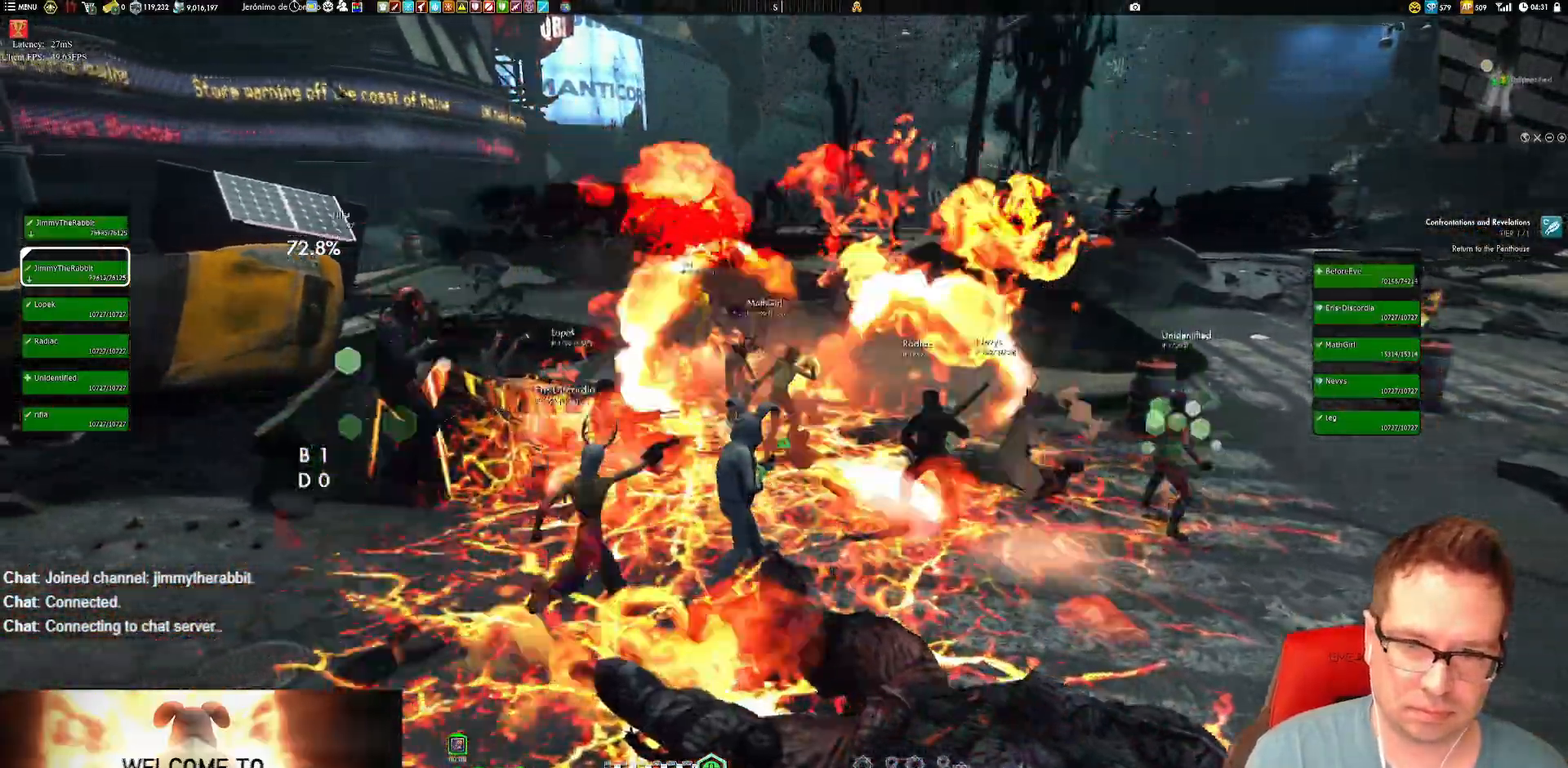
{"buttons": [], "left_stick": "up-left", "right_stick": "right"}
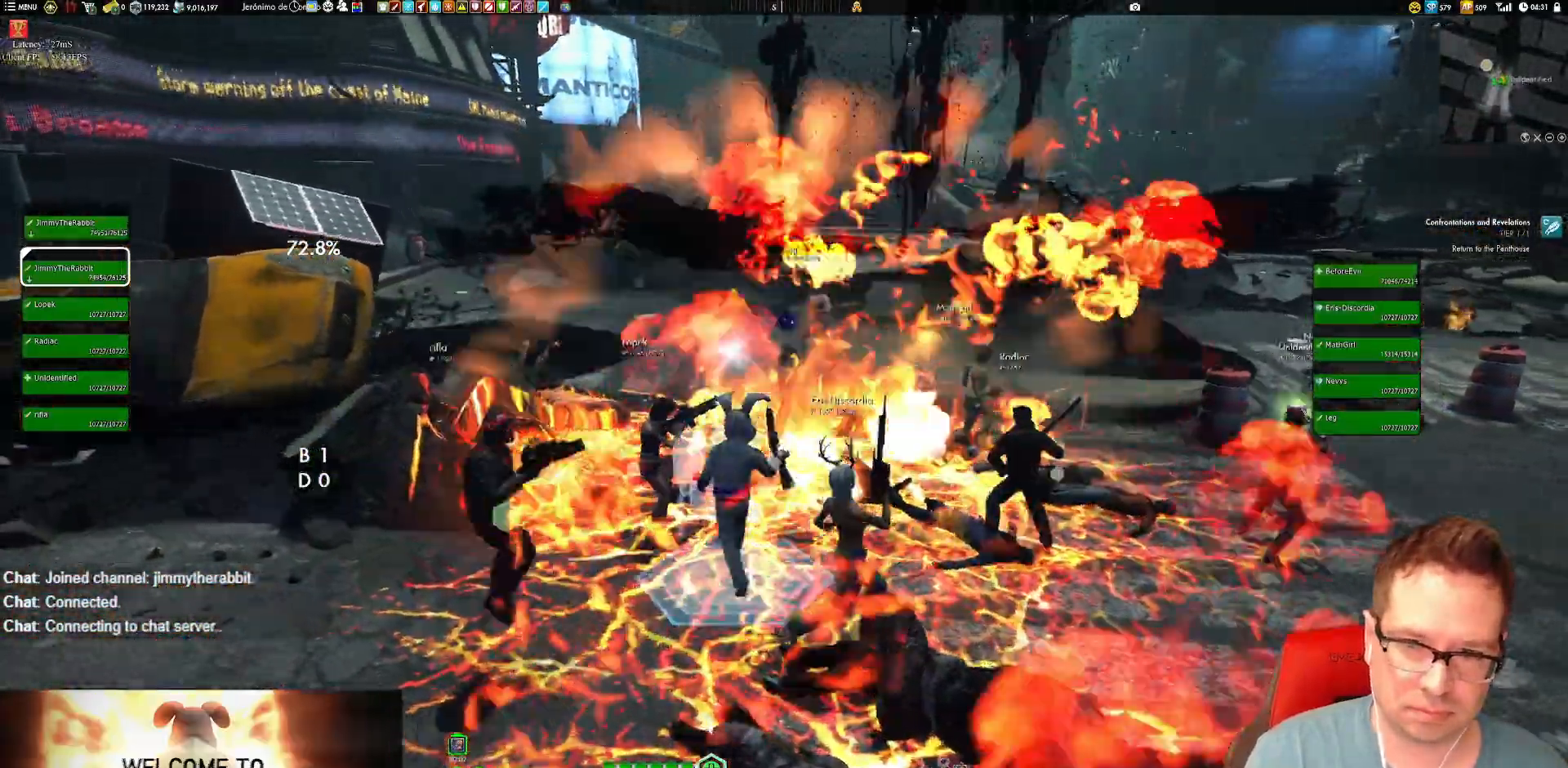
{"buttons": [], "left_stick": "left", "right_stick": "center", "events": [[116, "left_stick", "down-left"], [183, "right_stick", "center"], [283, "X", "down"], [283, "left_stick", "left"], [350, "X", "up"]]}
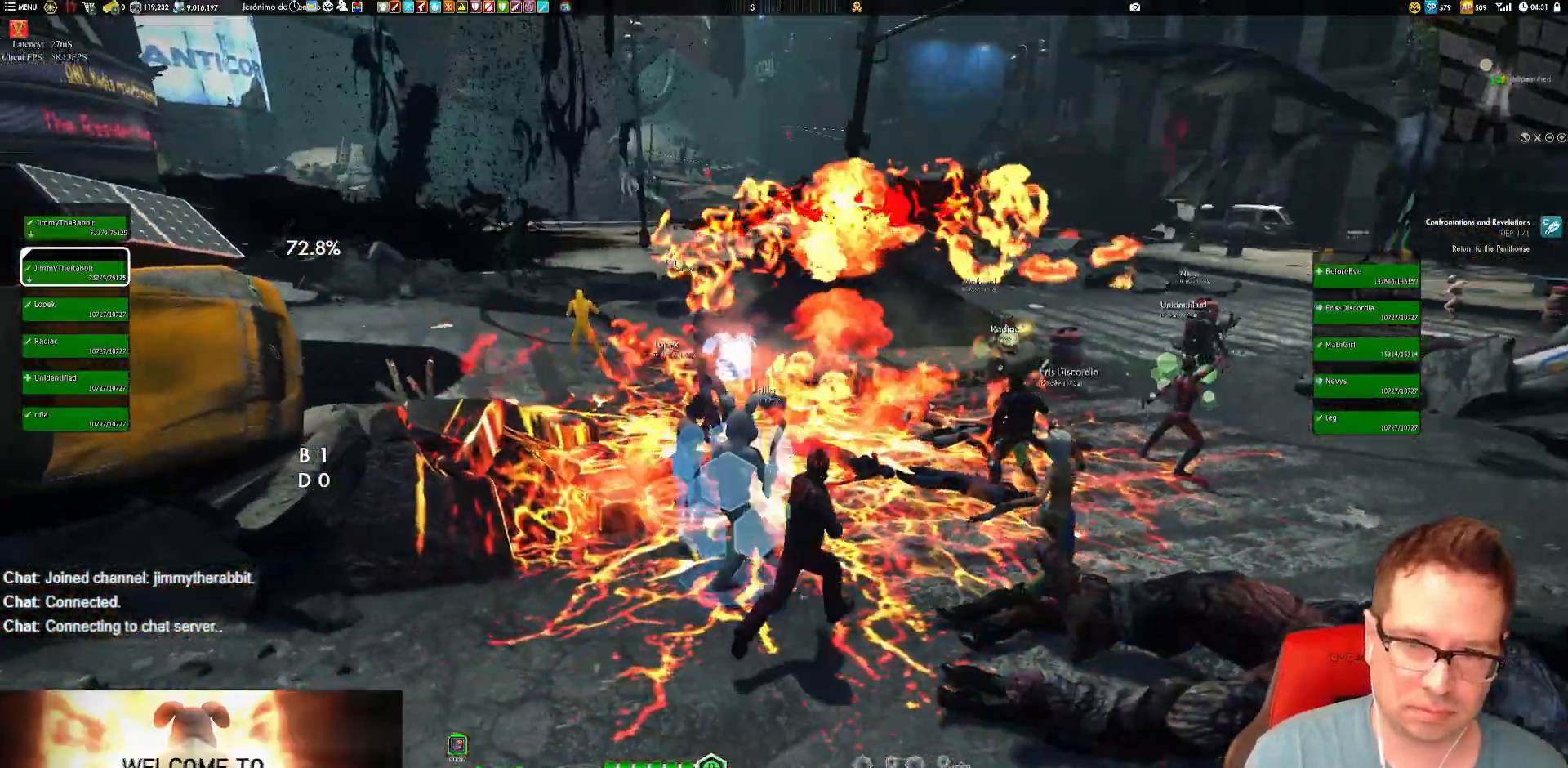
{"buttons": [], "left_stick": "up", "right_stick": "right", "events": [[17, "right_stick", "right"], [117, "left_stick", "down-left"], [150, "right_stick", "center"], [250, "X", "down"], [284, "left_stick", "up-left"], [317, "X", "up"], [384, "left_stick", "up"], [484, "right_stick", "right"]]}
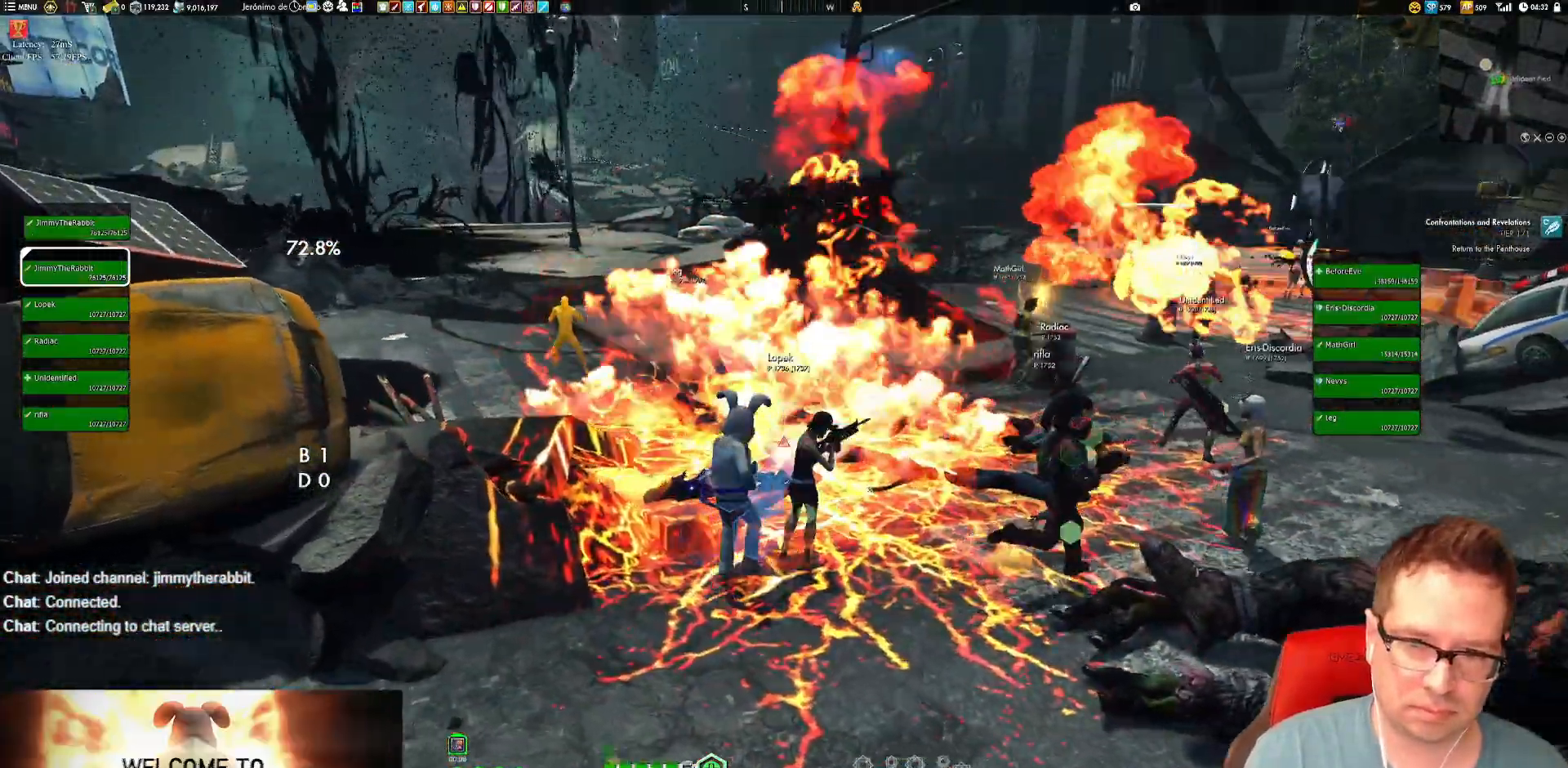
{"buttons": [], "left_stick": "up", "right_stick": "center", "events": [[16, "left_stick", "up-right"], [250, "left_stick", "up"], [317, "right_stick", "center"], [417, "X", "down"], [483, "X", "up"]]}
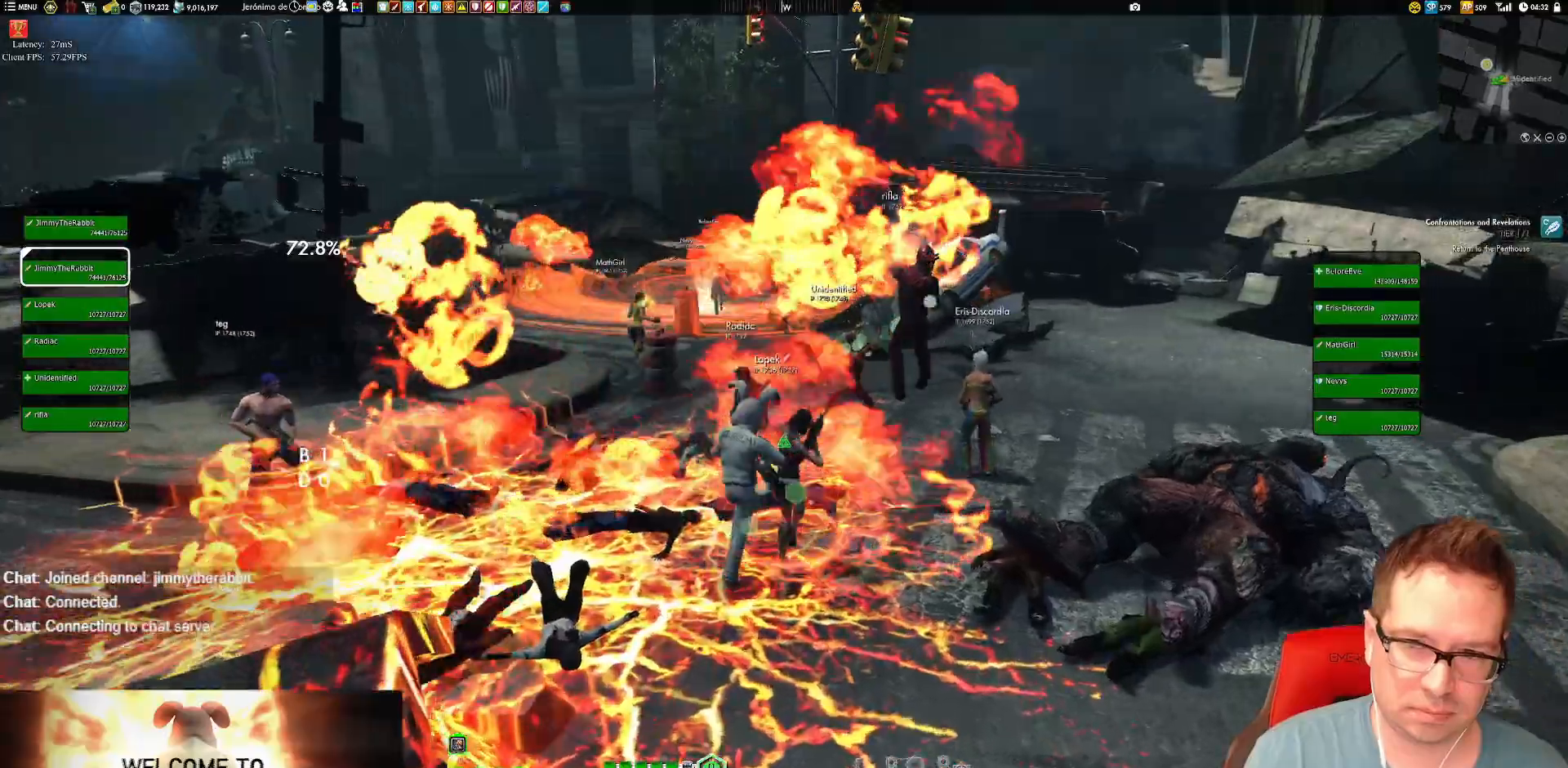
{"buttons": [], "left_stick": "up", "right_stick": "center", "events": [[83, "X", "down"], [117, "X", "up"], [317, "right_stick", "left"], [384, "right_stick", "up-left"], [484, "right_stick", "center"]]}